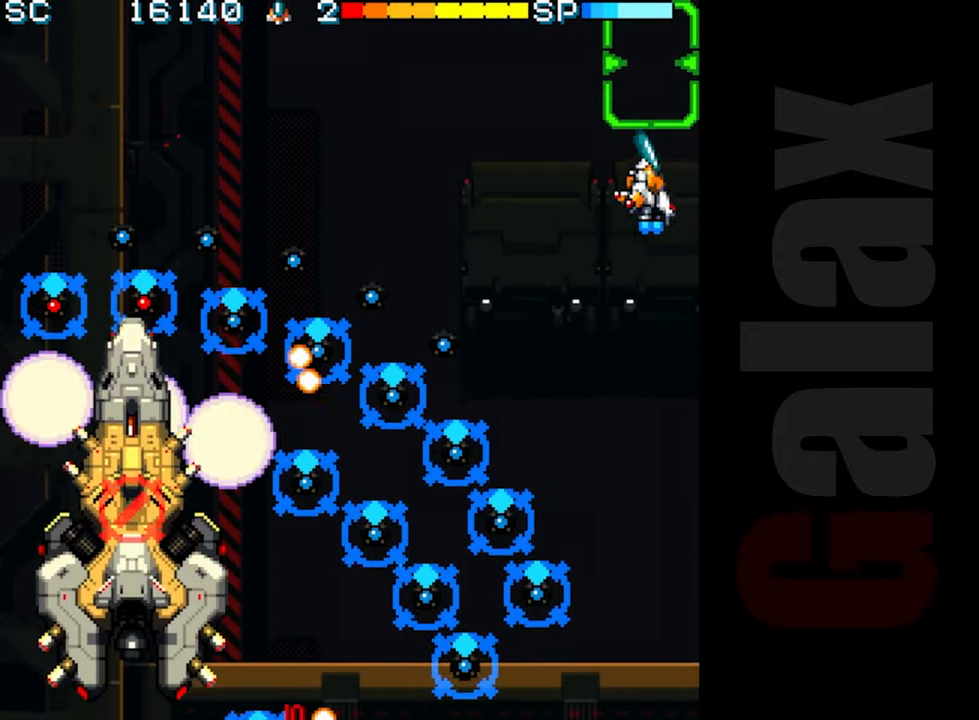
Gameplay with a controller (Xbox layout); each line is a JSON object with the inputs held at the frame after it. "events" lists button and stick changes between this image and that frame as [ms after this image, input, new state], when the widget could be followed in between. Not read: right_stick.
{"buttons": ["R2"], "left_stick": "down", "events": [[133, "left_stick", "down"]]}
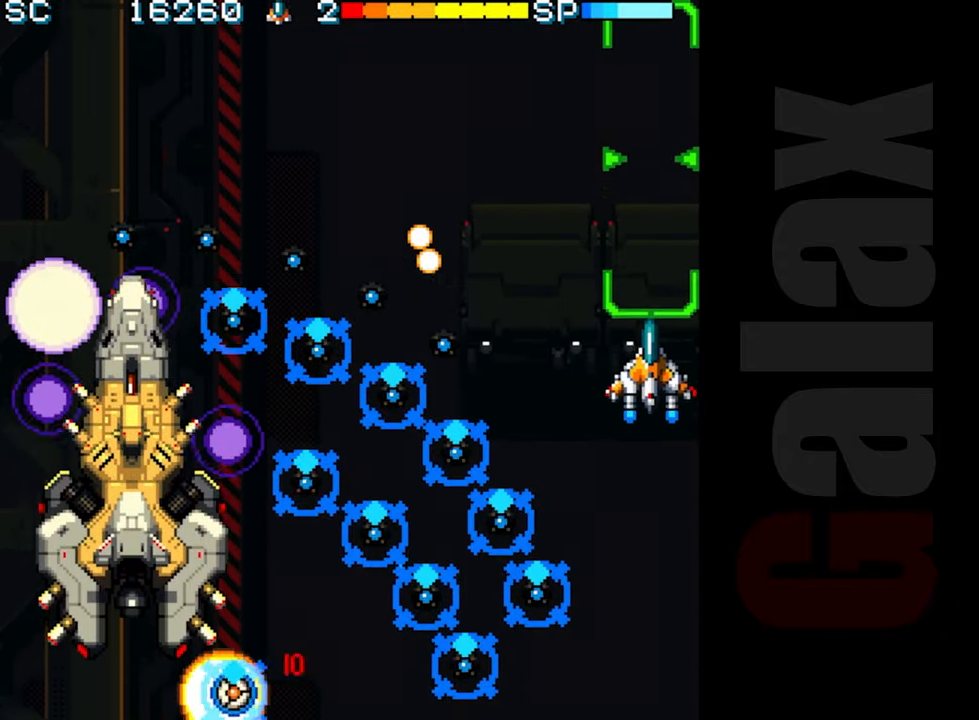
{"buttons": ["R2"], "left_stick": "center", "events": [[67, "left_stick", "center"]]}
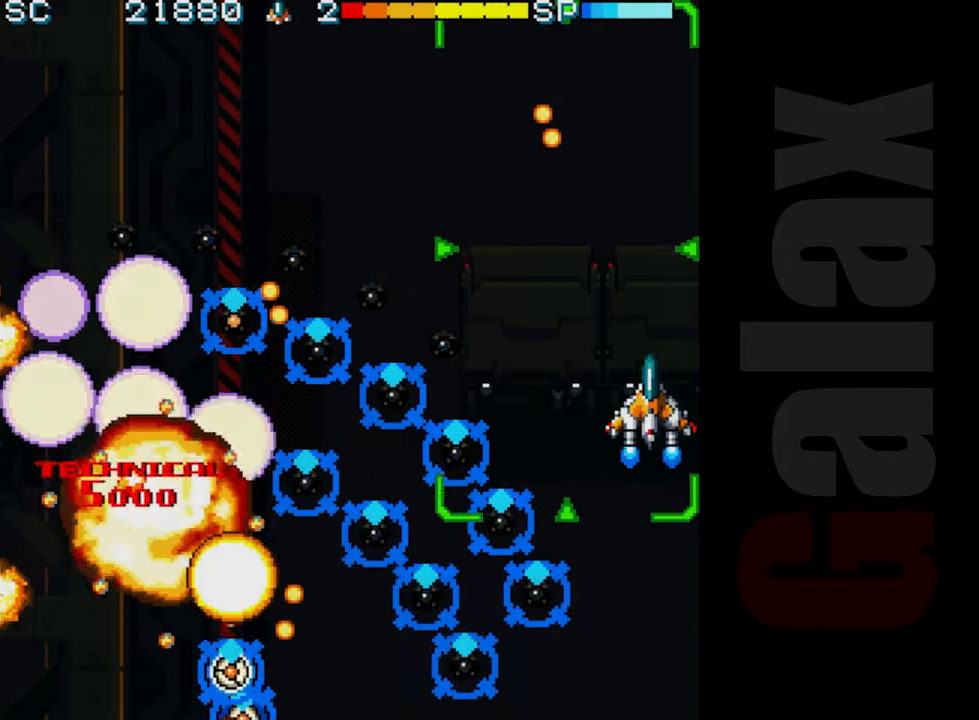
{"buttons": ["R2"], "left_stick": "down", "events": [[150, "left_stick", "left"], [400, "left_stick", "down"]]}
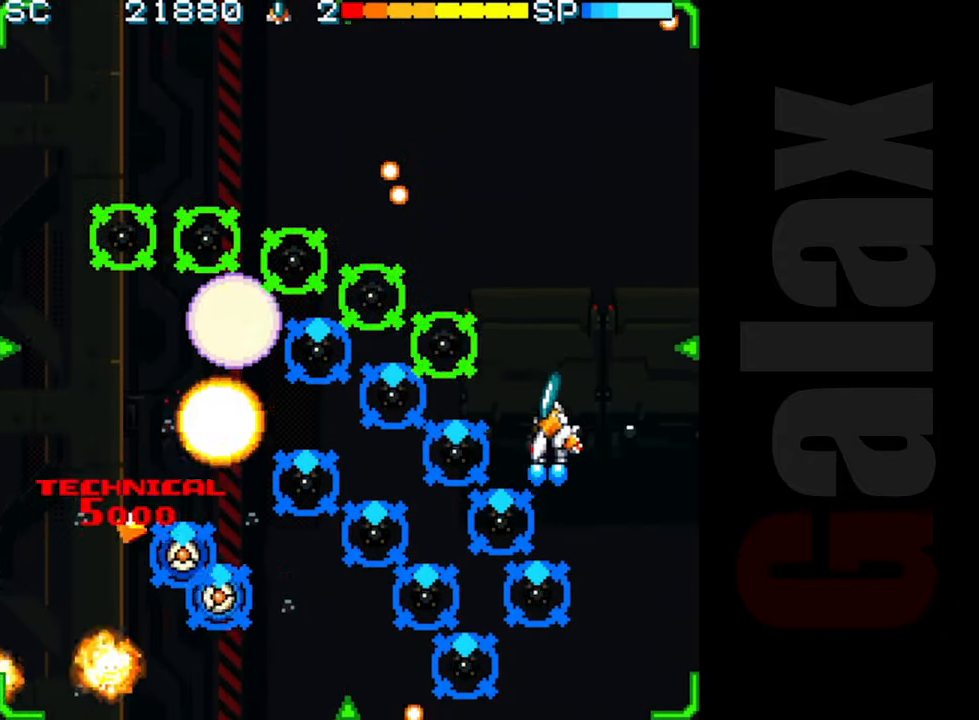
{"buttons": ["R2"], "left_stick": "left", "events": [[17, "left_stick", "down-left"], [483, "left_stick", "left"]]}
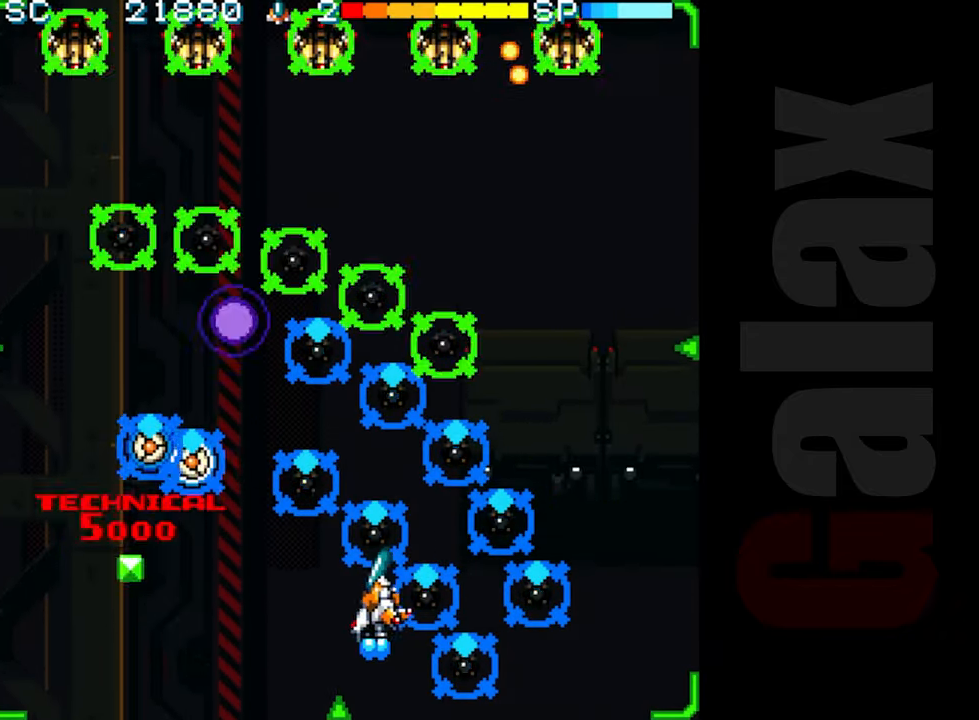
{"buttons": ["R2"], "left_stick": "left", "events": []}
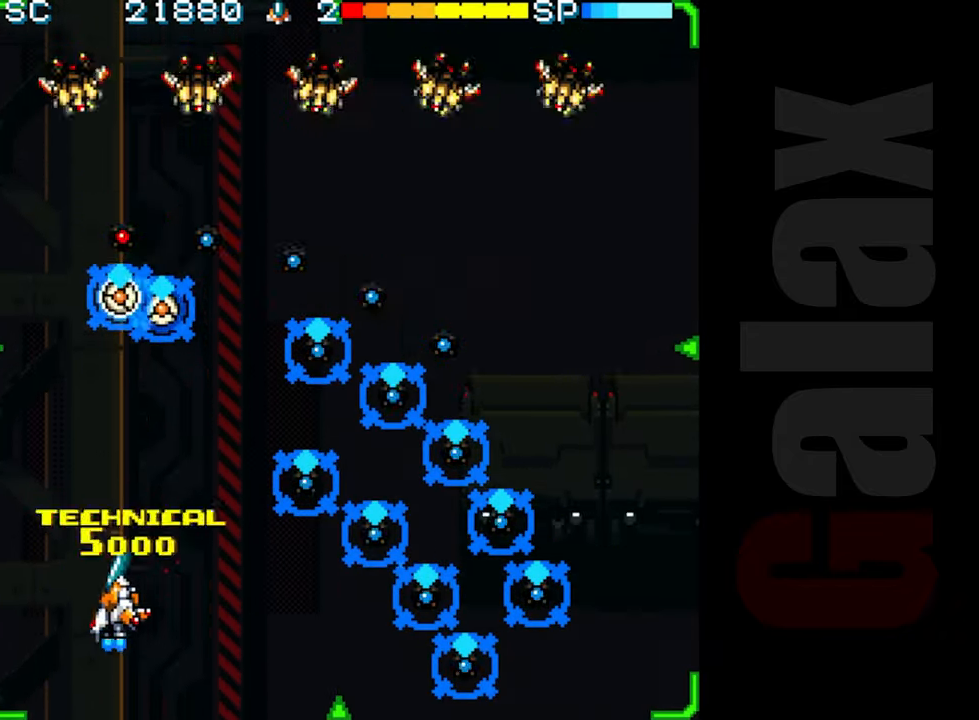
{"buttons": ["B"], "left_stick": "up", "events": [[50, "left_stick", "center"], [100, "R2", "up"], [200, "B", "down"], [233, "X", "down"], [250, "R2", "down"], [283, "R2", "up"], [300, "X", "up"], [417, "left_stick", "up"]]}
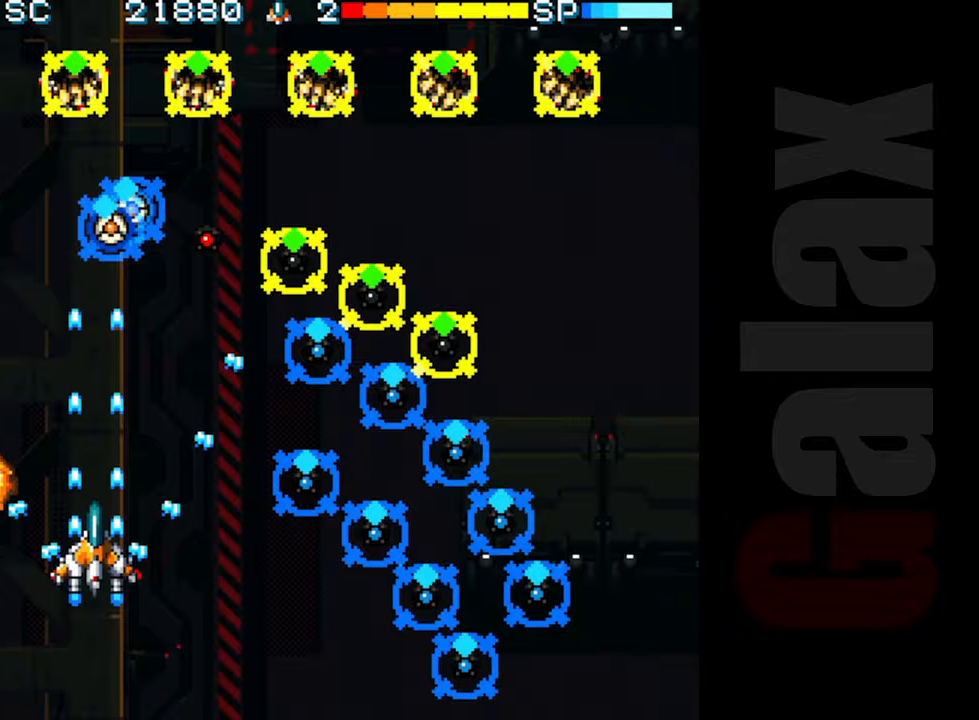
{"buttons": ["B"], "left_stick": "down-right", "events": [[100, "left_stick", "right"], [250, "left_stick", "center"], [383, "left_stick", "down-right"]]}
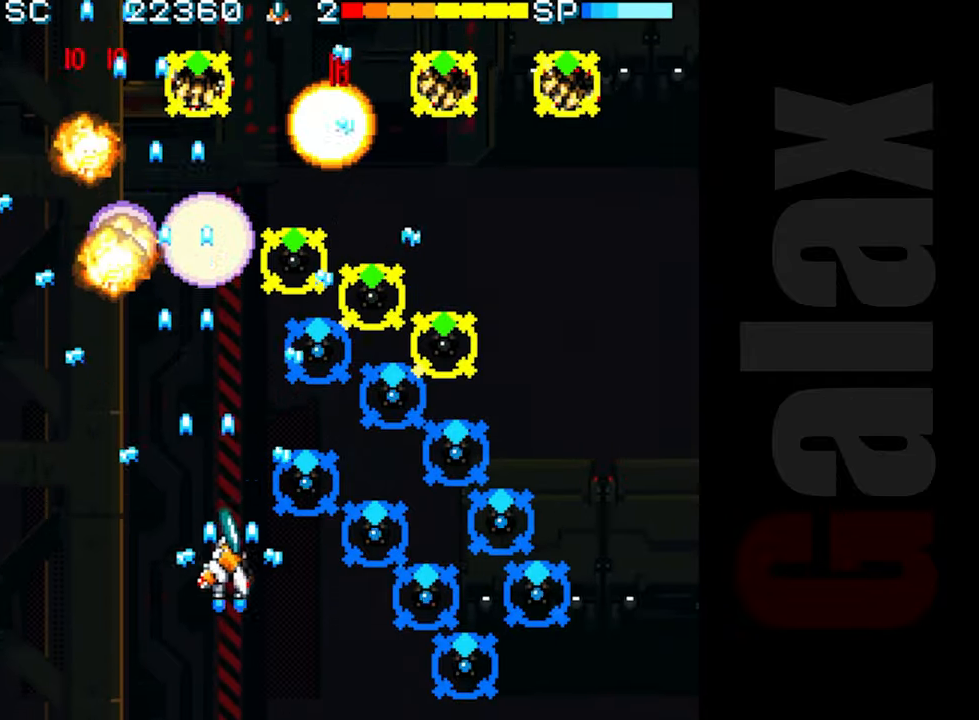
{"buttons": ["B"], "left_stick": "up-left", "events": [[283, "left_stick", "center"], [350, "left_stick", "left"], [483, "left_stick", "up-left"]]}
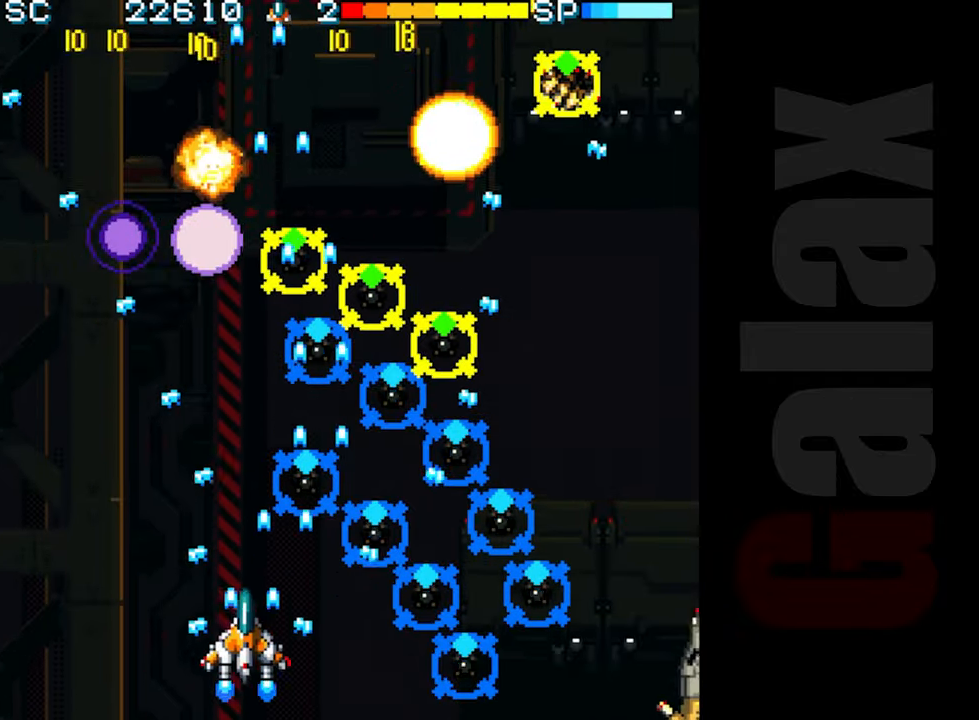
{"buttons": ["R2"], "left_stick": "up", "events": [[117, "B", "up"], [117, "R2", "down"], [283, "left_stick", "up"]]}
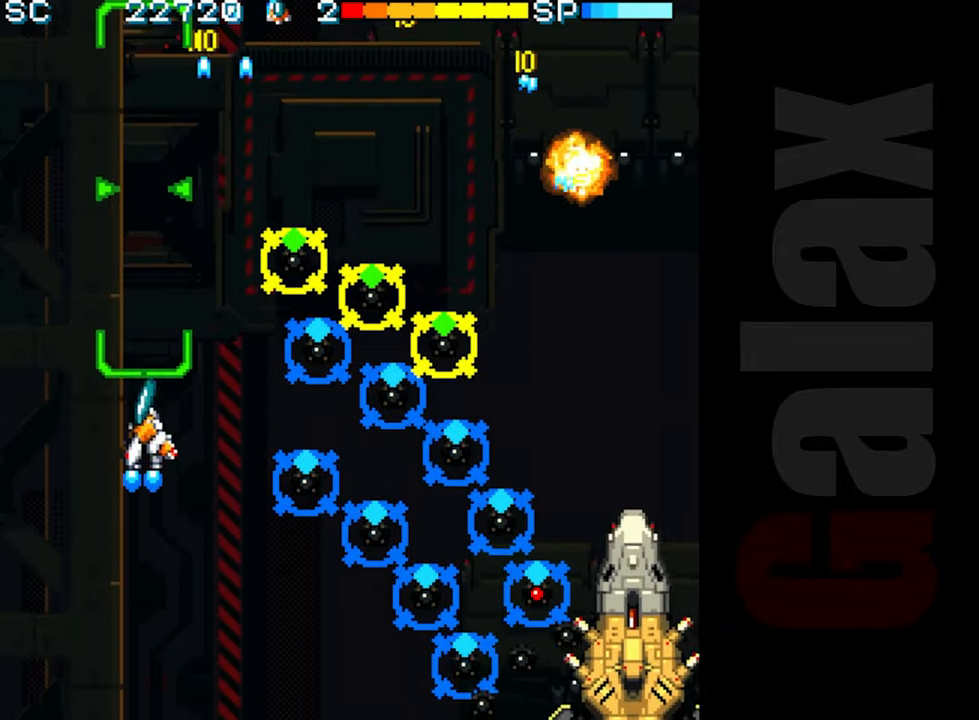
{"buttons": ["R2"], "left_stick": "center", "events": [[383, "left_stick", "up-left"], [500, "left_stick", "center"]]}
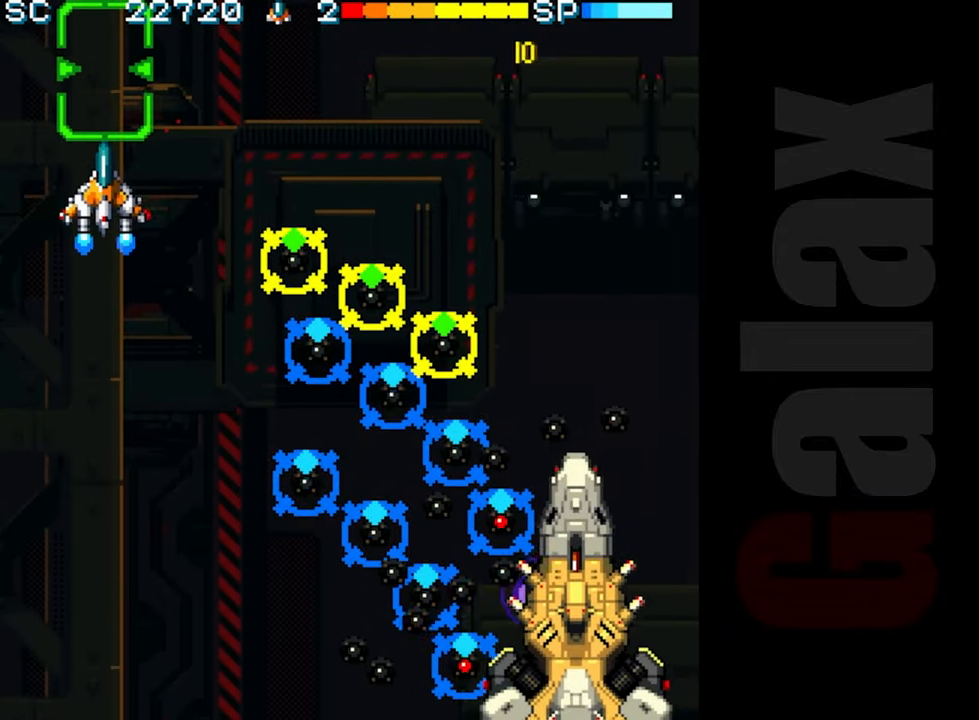
{"buttons": ["R2"], "left_stick": "center", "events": [[250, "left_stick", "down"], [367, "left_stick", "center"]]}
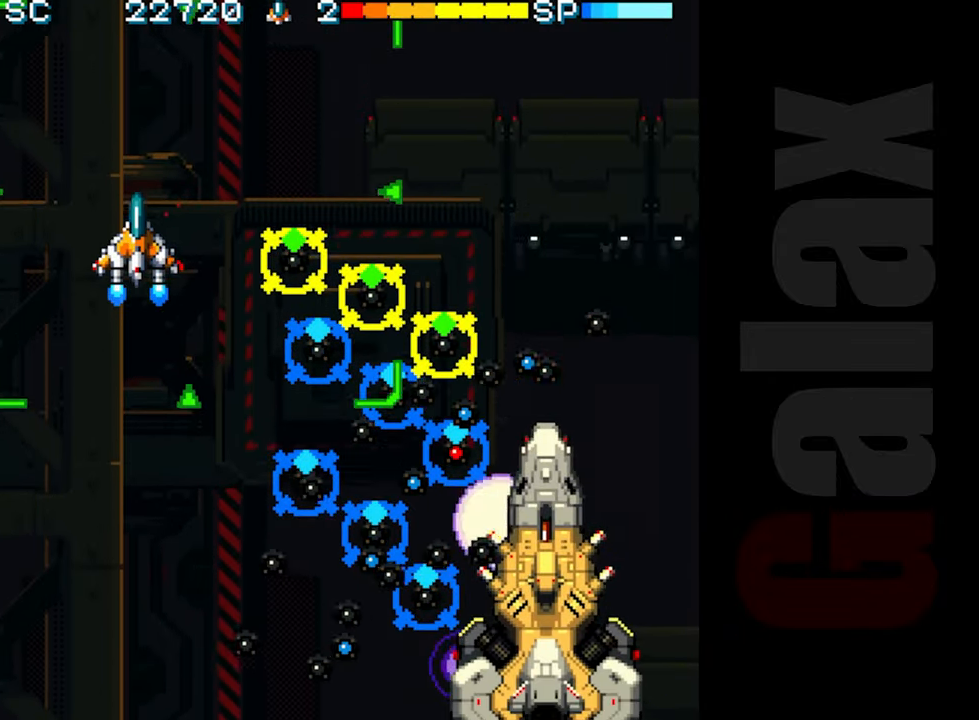
{"buttons": ["R2"], "left_stick": "center", "events": []}
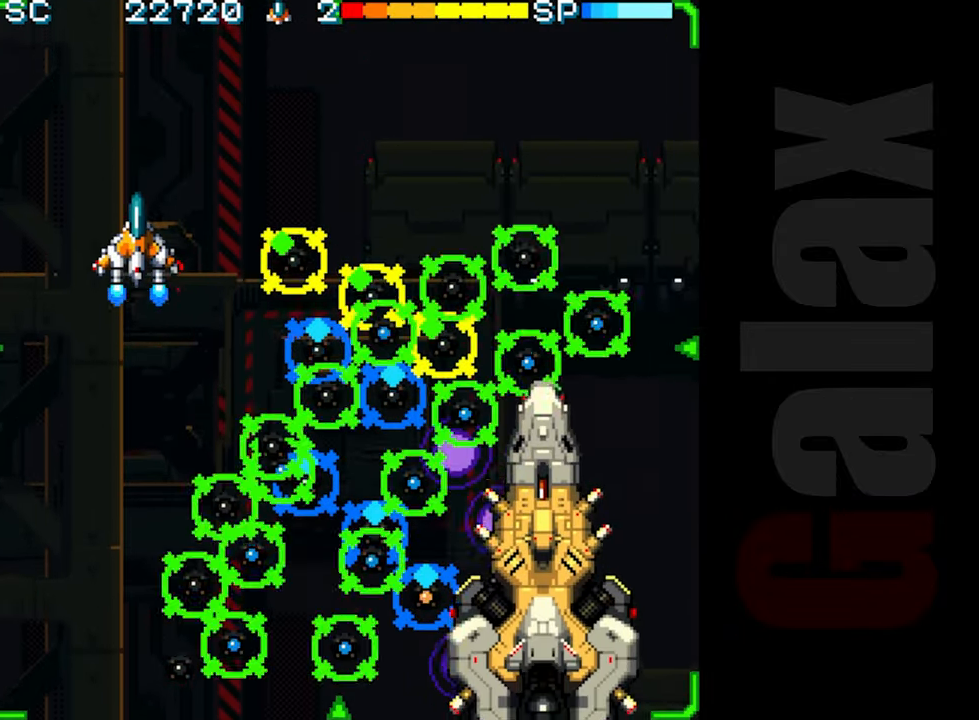
{"buttons": [], "left_stick": "center", "events": [[100, "R2", "up"], [183, "left_stick", "up"], [283, "left_stick", "down"], [350, "B", "down"], [367, "X", "down"], [367, "left_stick", "center"], [383, "R2", "down"], [400, "R2", "up"], [400, "X", "up"], [417, "B", "up"]]}
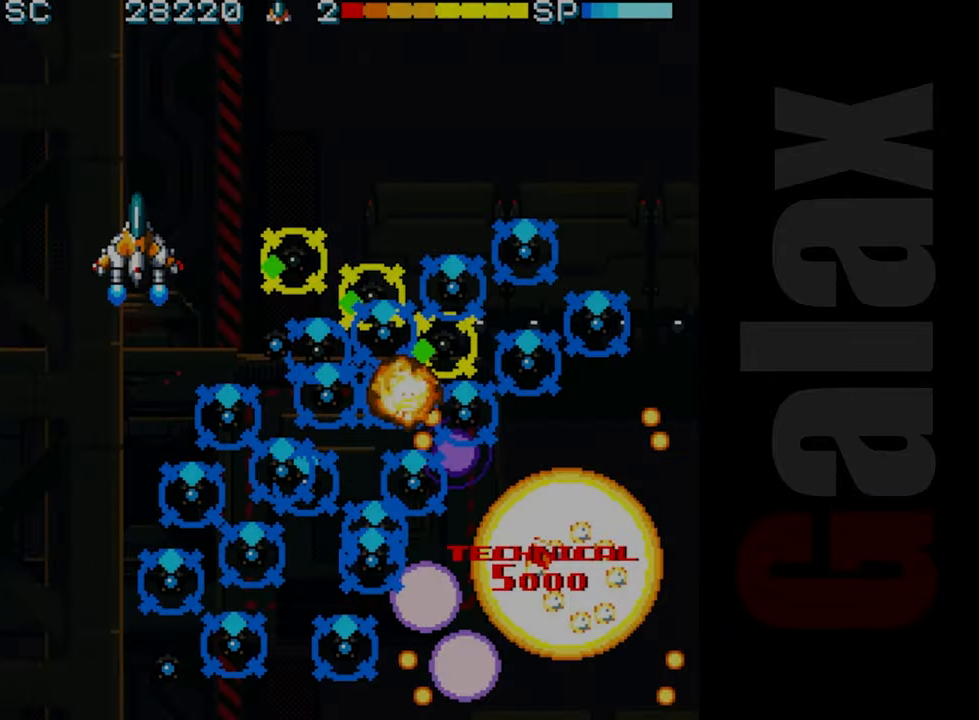
{"buttons": ["R2"], "left_stick": "right", "events": [[283, "left_stick", "up-left"], [317, "R2", "down"], [467, "left_stick", "right"]]}
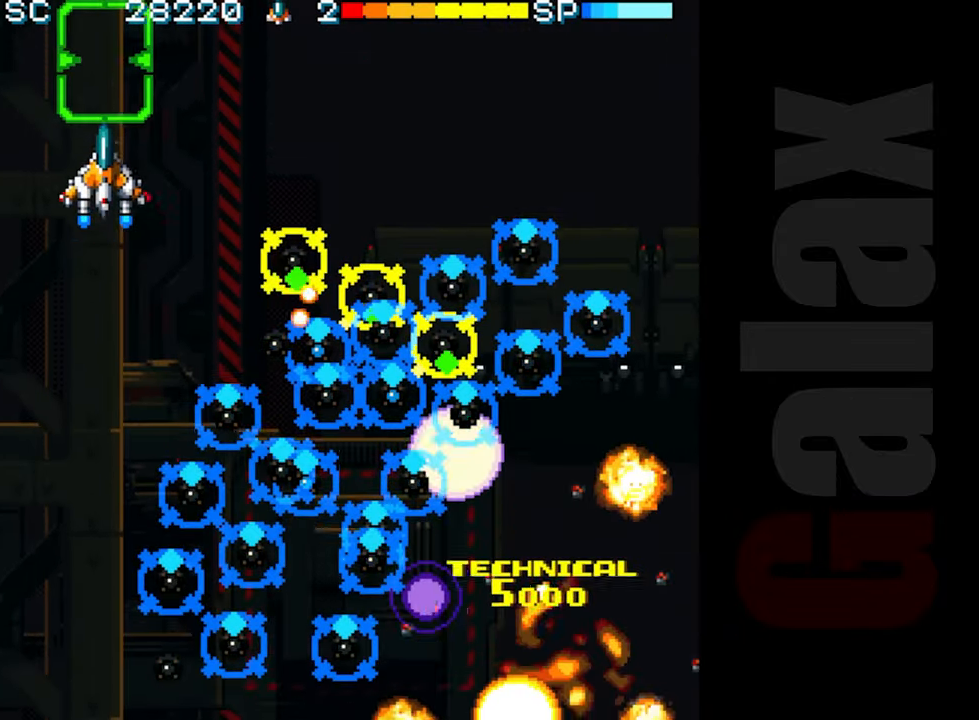
{"buttons": ["R2"], "left_stick": "right", "events": []}
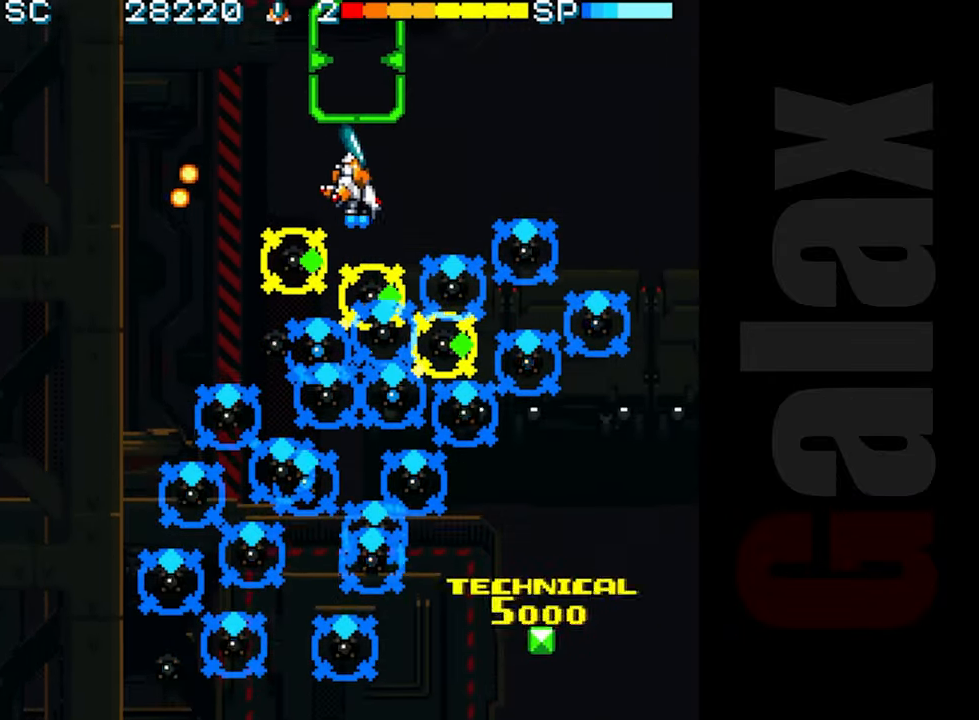
{"buttons": ["R2"], "left_stick": "down-right", "events": [[433, "left_stick", "down-right"]]}
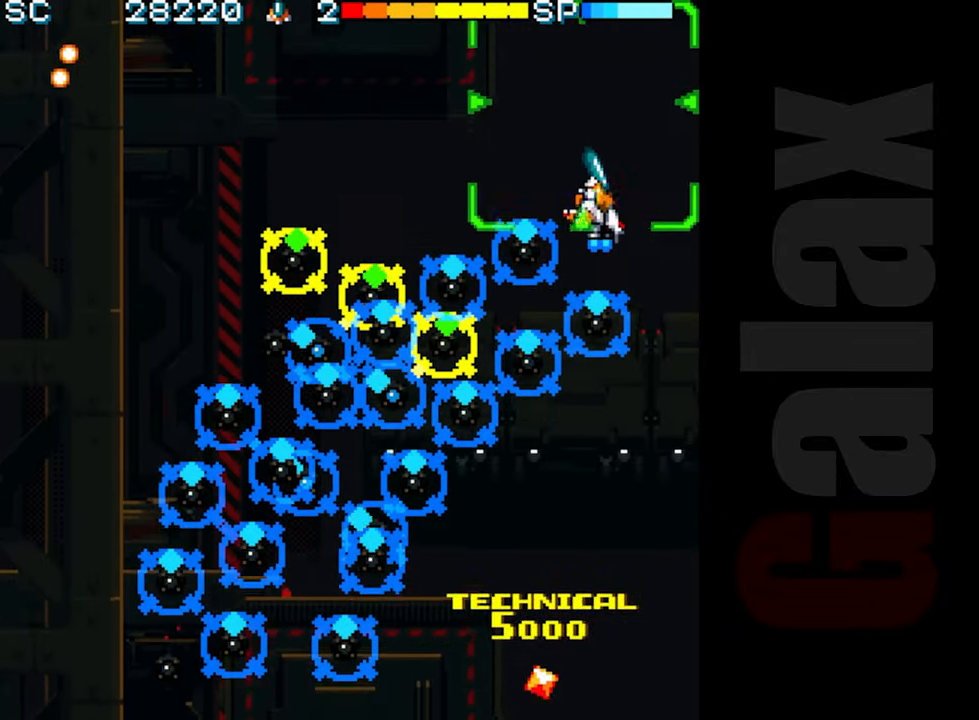
{"buttons": ["R2"], "left_stick": "up-left", "events": [[83, "left_stick", "center"], [333, "left_stick", "up-left"]]}
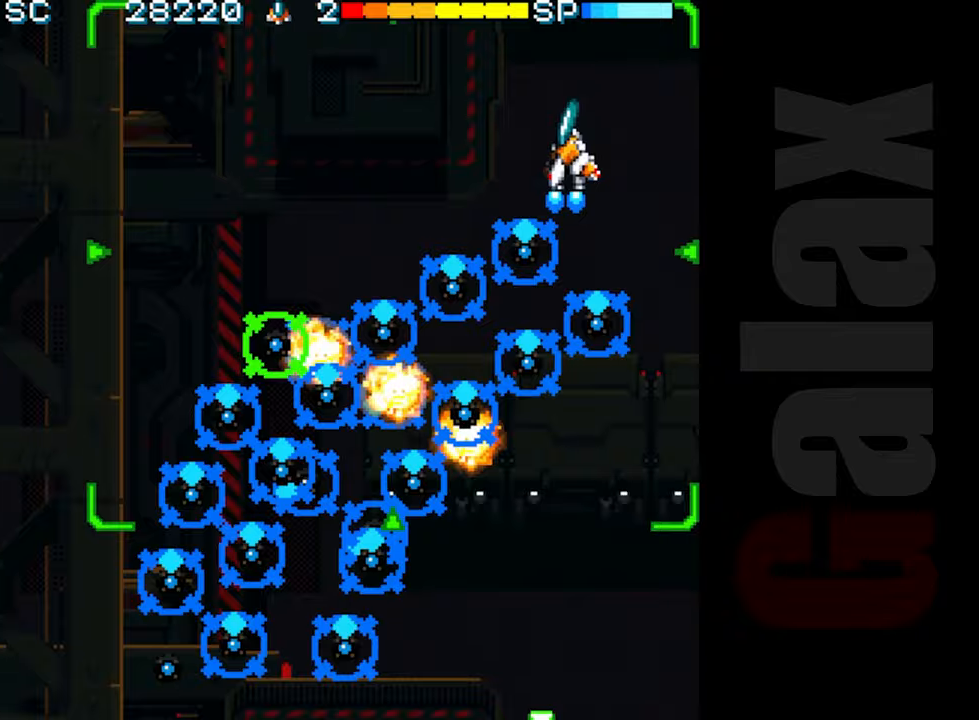
{"buttons": ["R2"], "left_stick": "left", "events": [[33, "left_stick", "left"]]}
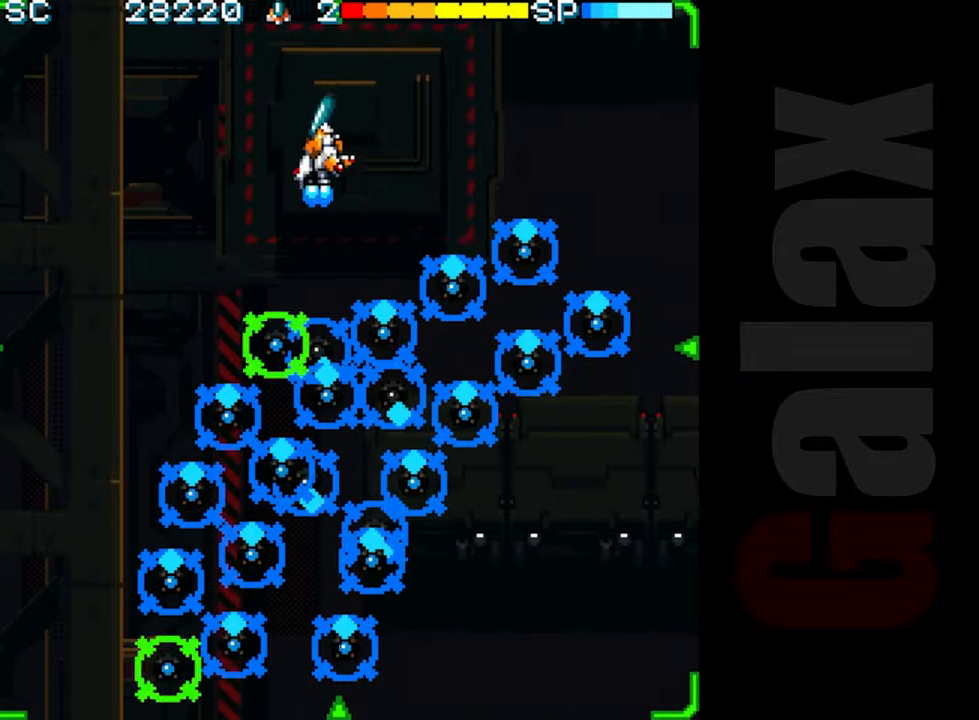
{"buttons": ["R2"], "left_stick": "down-left", "events": [[50, "left_stick", "center"], [283, "left_stick", "left"], [383, "left_stick", "down-left"]]}
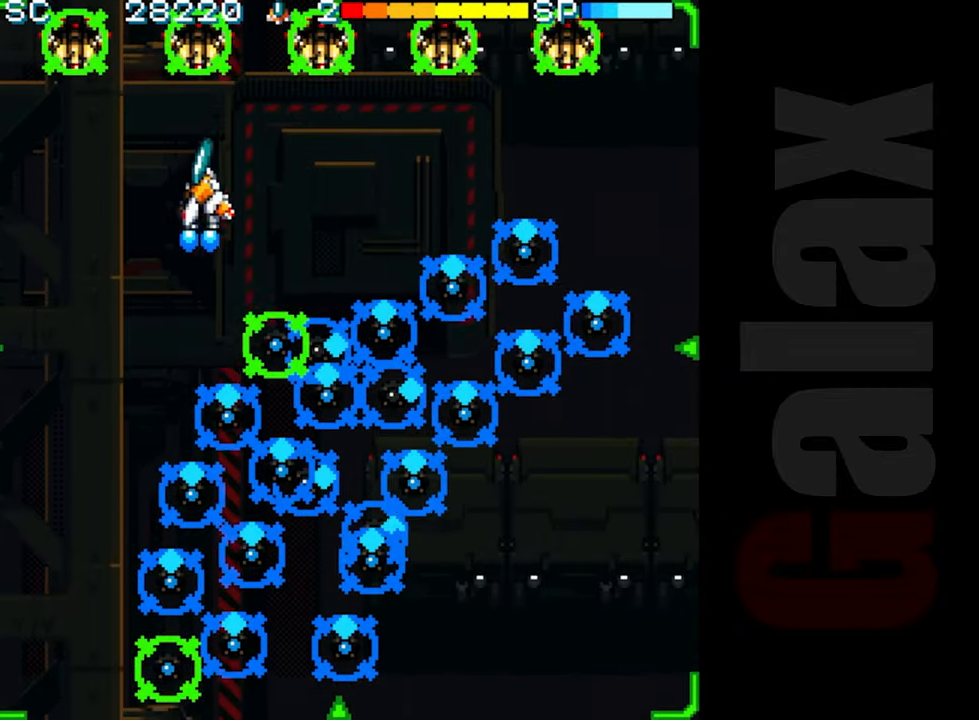
{"buttons": ["B"], "left_stick": "center", "events": [[183, "left_stick", "down"], [317, "R2", "up"], [350, "left_stick", "center"], [417, "B", "down"], [433, "R2", "down"], [450, "X", "down"], [467, "X", "up"], [500, "R2", "up"]]}
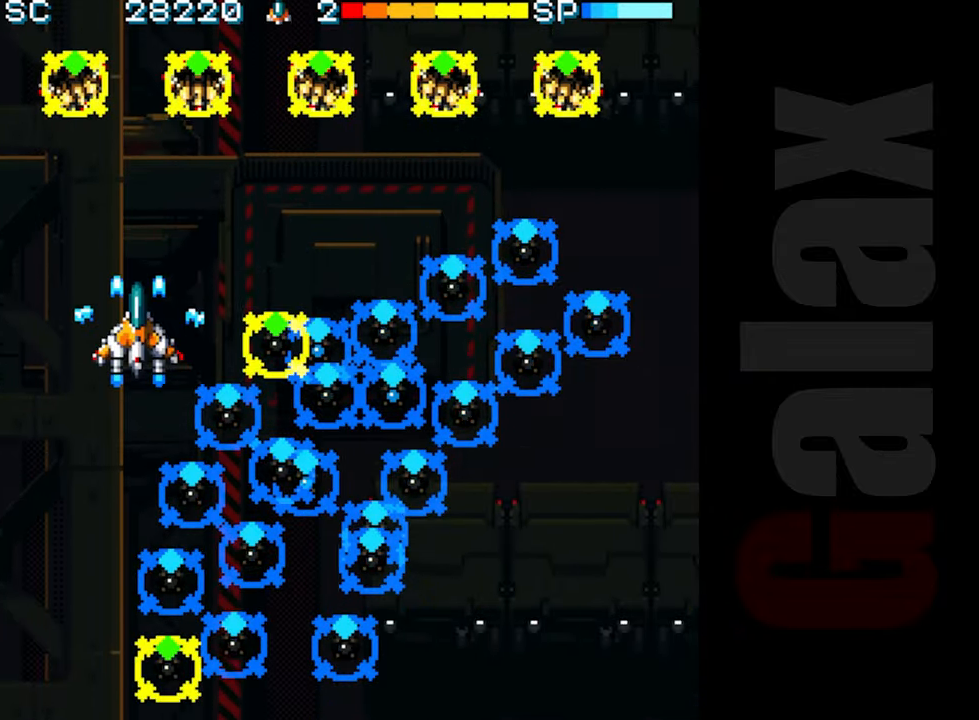
{"buttons": ["B"], "left_stick": "left", "events": [[200, "left_stick", "down"], [383, "left_stick", "center"], [450, "left_stick", "left"]]}
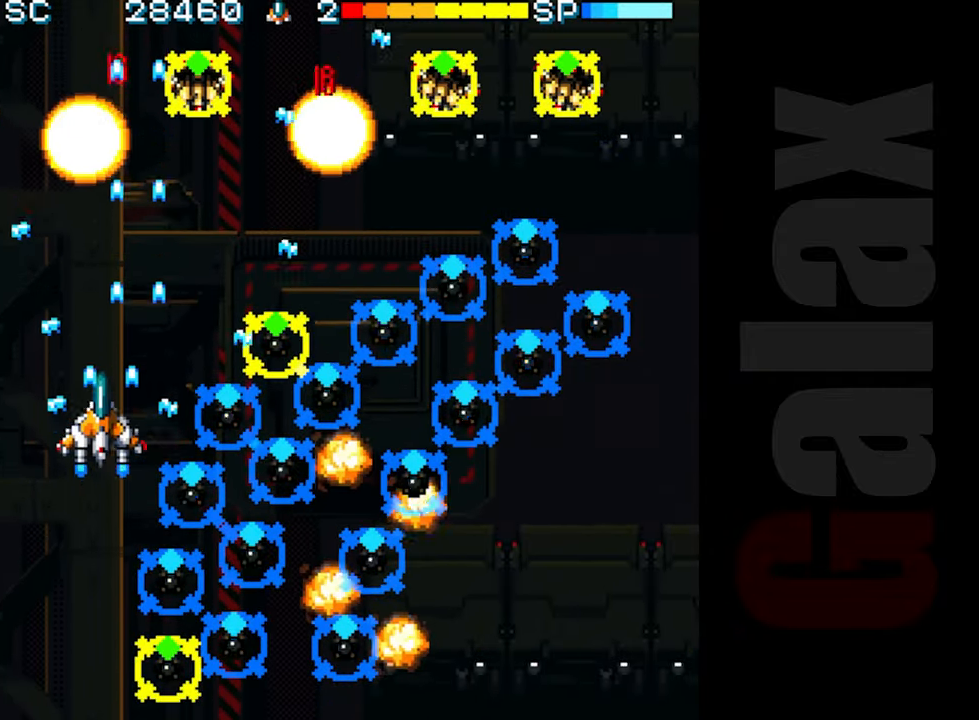
{"buttons": ["B"], "left_stick": "up-right", "events": [[83, "left_stick", "center"], [283, "left_stick", "up"], [400, "left_stick", "up-right"]]}
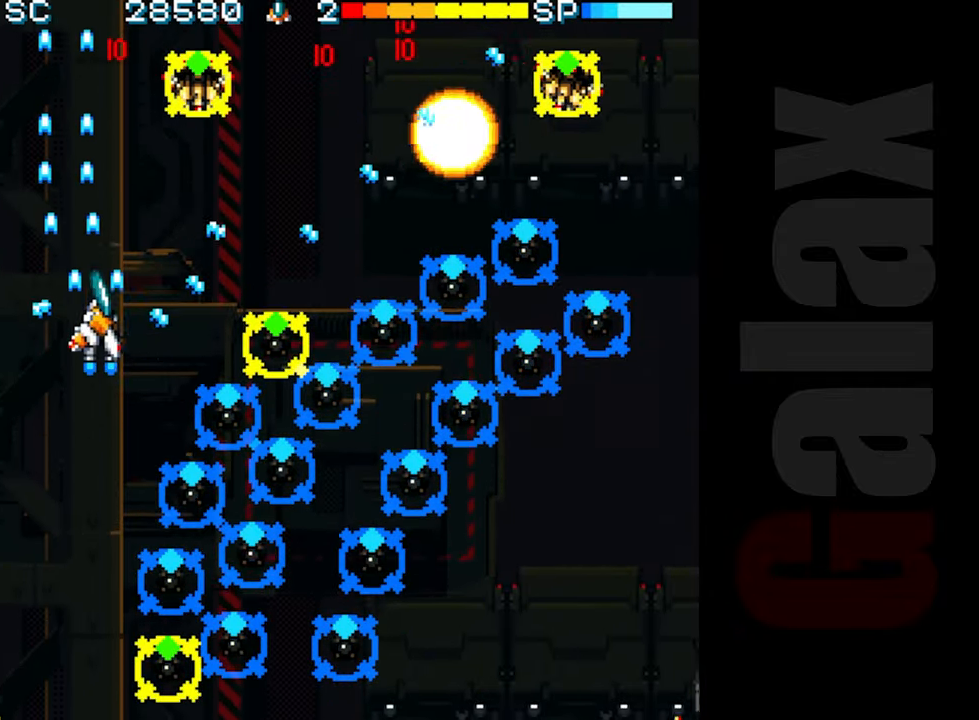
{"buttons": ["B"], "left_stick": "up", "events": [[17, "left_stick", "right"], [283, "left_stick", "up"]]}